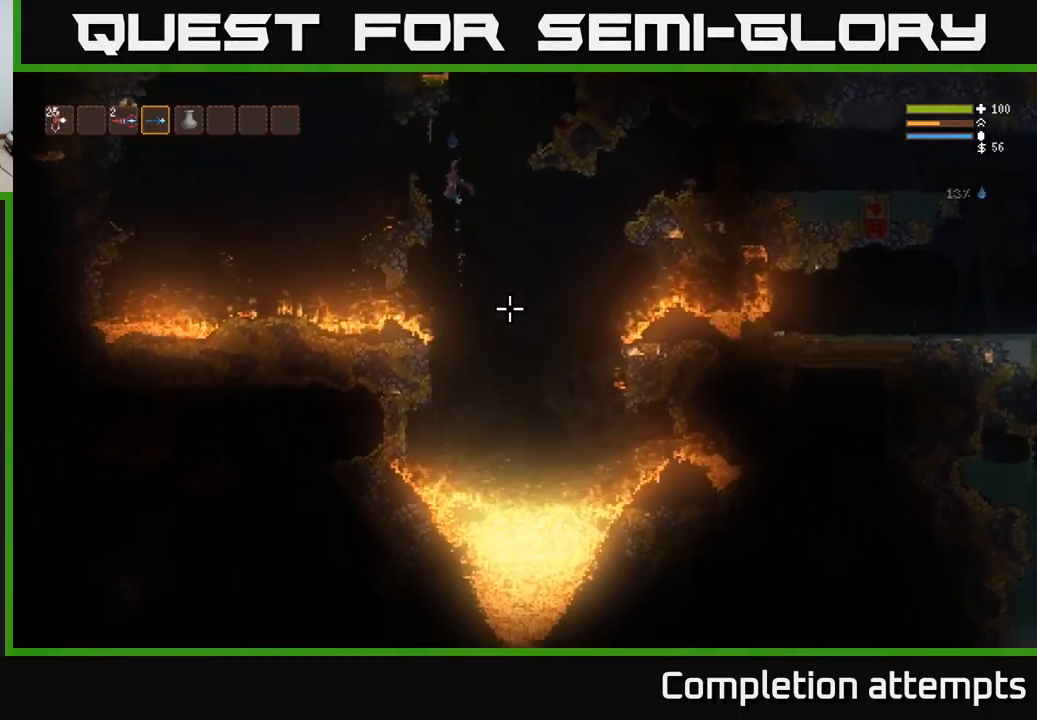
Gameplay with a controller (Xbox layout); each line is a JSON object with the inputs held at the frame after it. "events" lists button and stick changes between this image and that frame as [ms after this image, input, new state], when the widget could be followed in between.
{"buttons": [], "left_stick": "center", "right_stick": "down-right", "events": [[283, "left_stick", "center"]]}
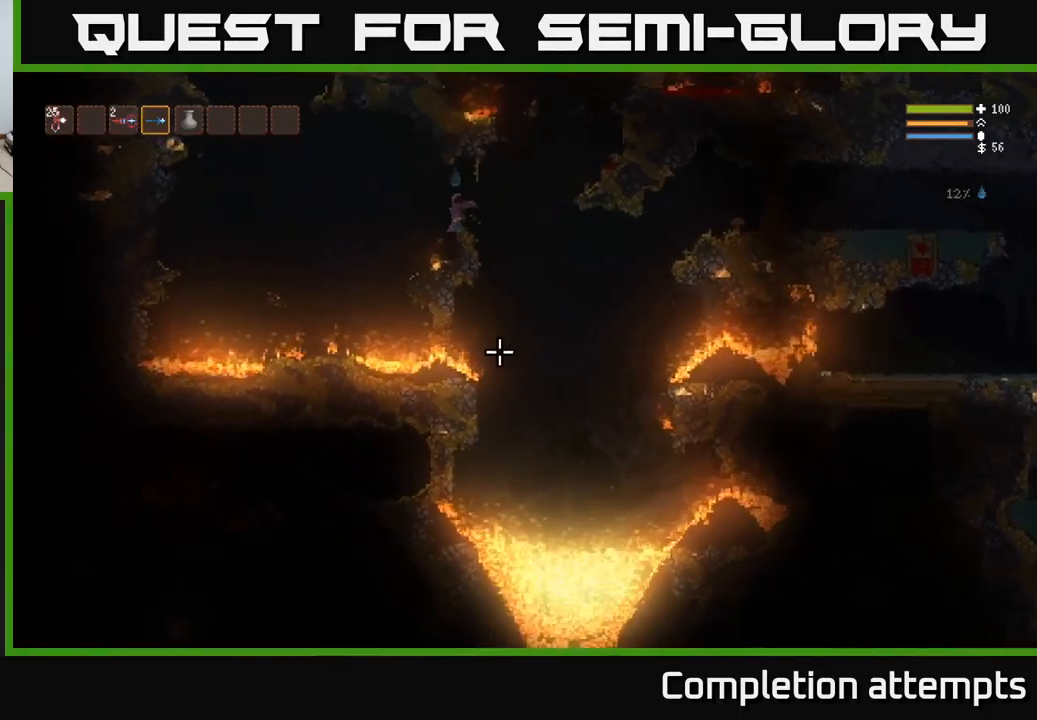
{"buttons": [], "left_stick": "center", "right_stick": "down-right", "events": []}
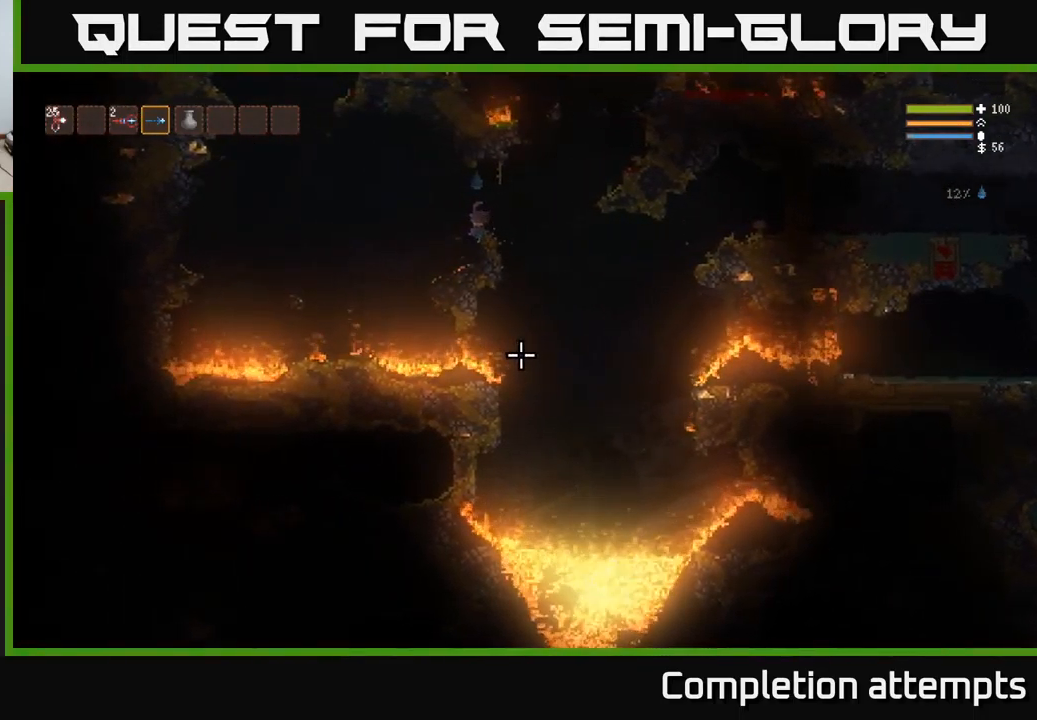
{"buttons": [], "left_stick": "right", "right_stick": "down-right", "events": [[200, "left_stick", "right"], [233, "L2", "down"], [367, "L2", "up"]]}
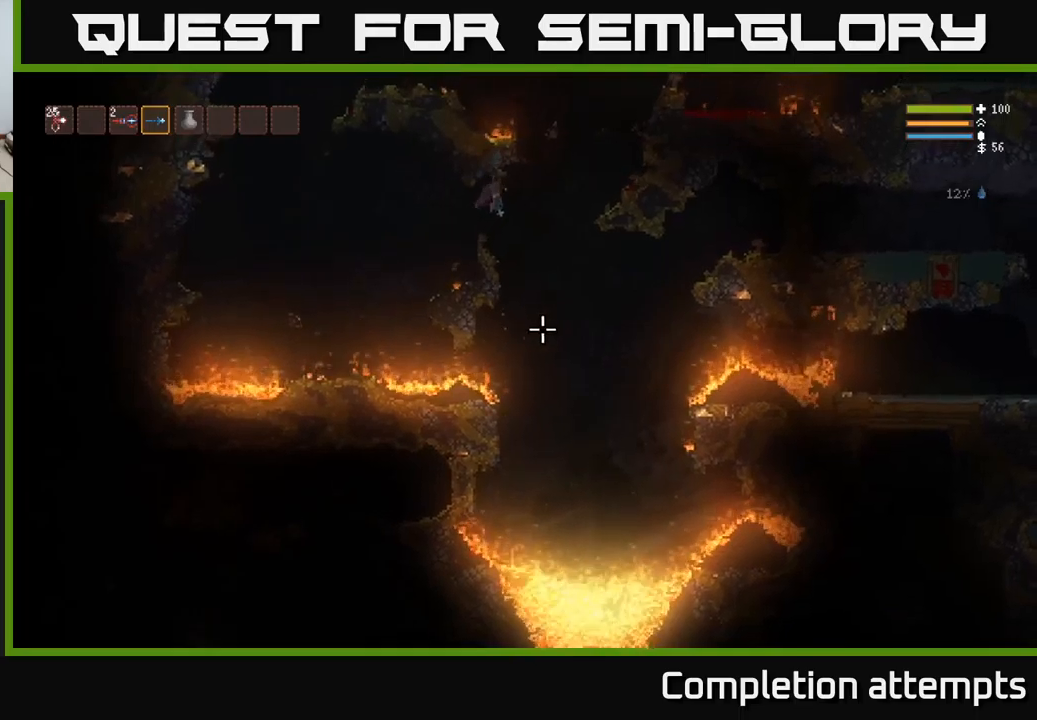
{"buttons": [], "left_stick": "right", "right_stick": "right", "events": [[267, "L2", "down"], [317, "right_stick", "right"], [400, "L2", "up"]]}
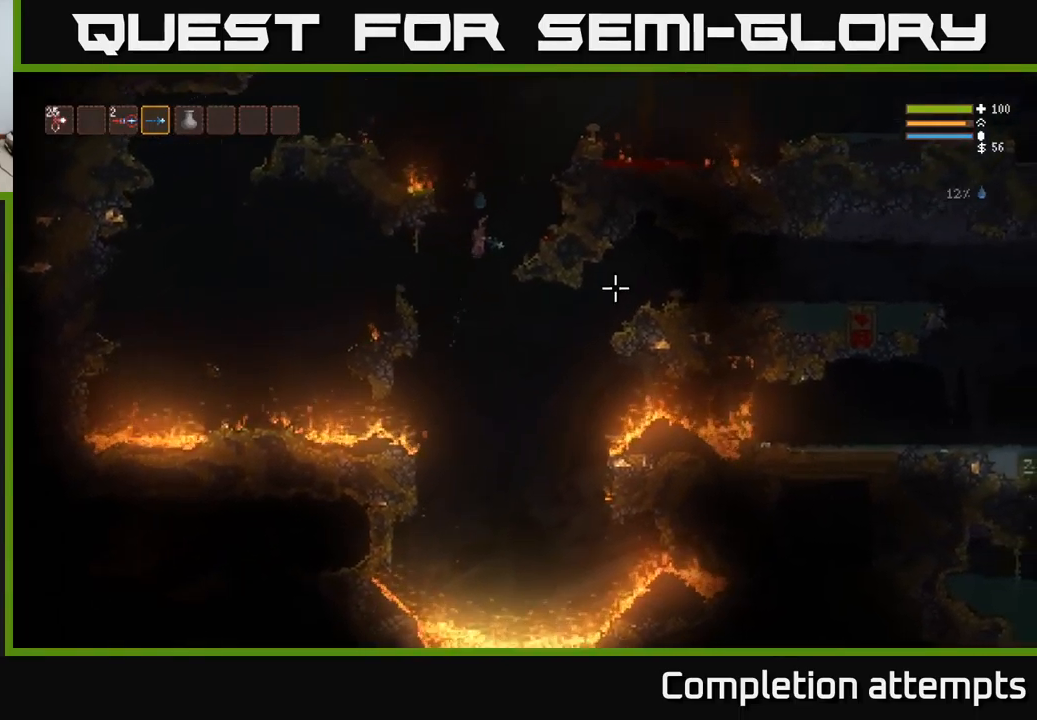
{"buttons": [], "left_stick": "right", "right_stick": "right", "events": [[67, "left_stick", "center"], [200, "left_stick", "right"]]}
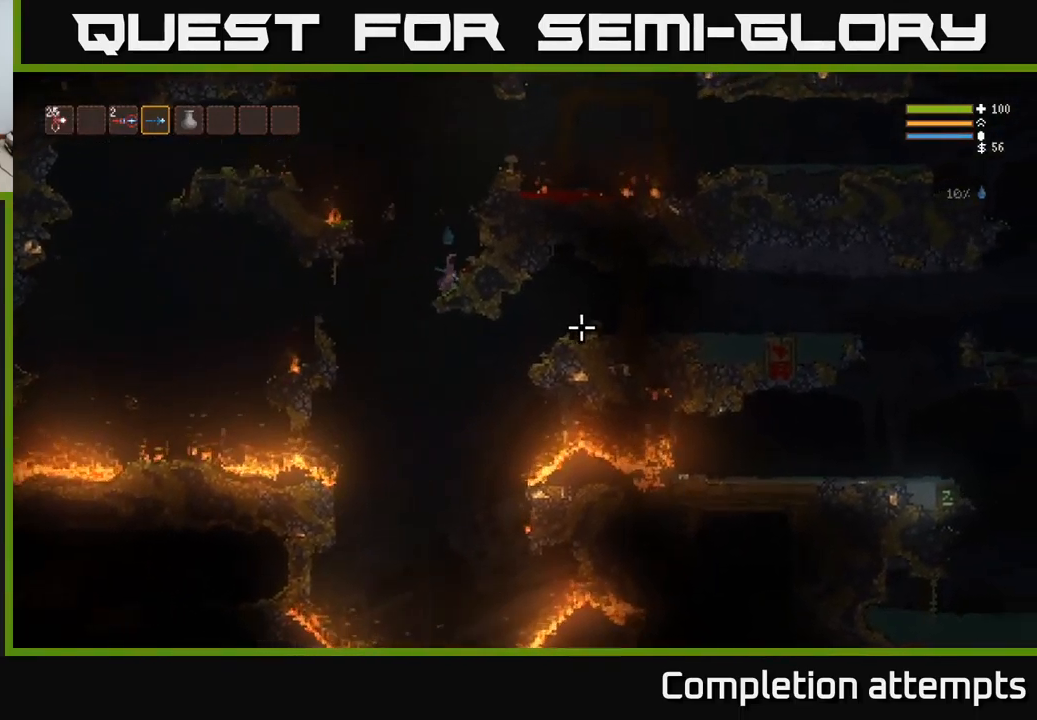
{"buttons": [], "left_stick": "right", "right_stick": "right", "events": [[167, "left_stick", "left"], [500, "left_stick", "right"]]}
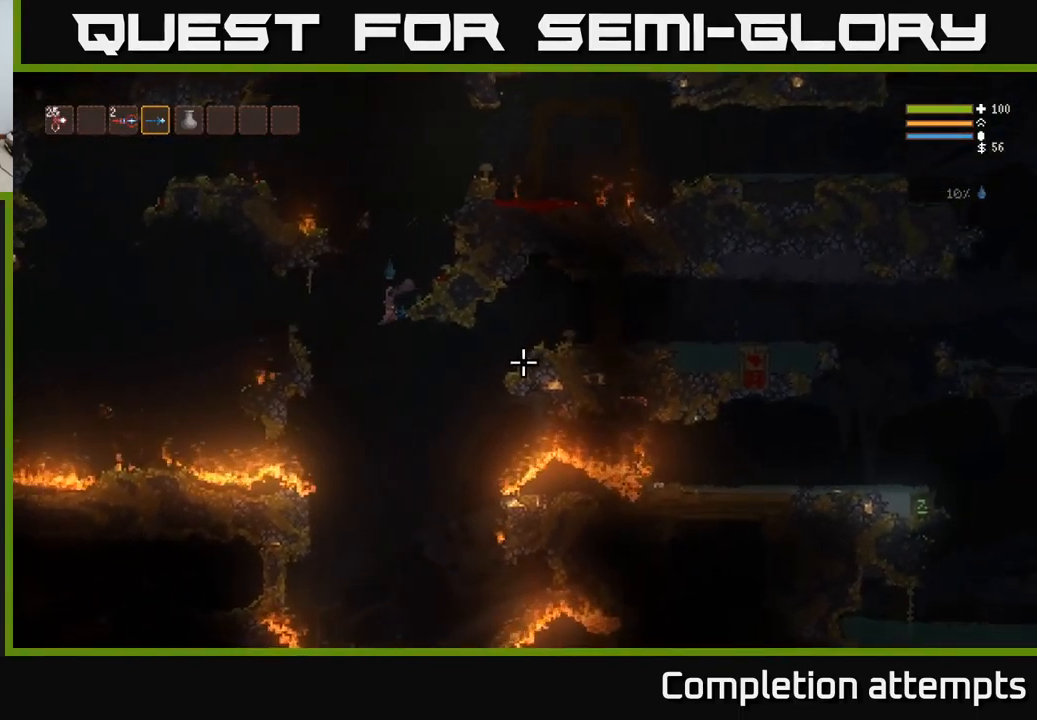
{"buttons": ["L2"], "left_stick": "right", "right_stick": "right", "events": [[250, "L2", "down"], [334, "L2", "up"], [450, "L2", "down"]]}
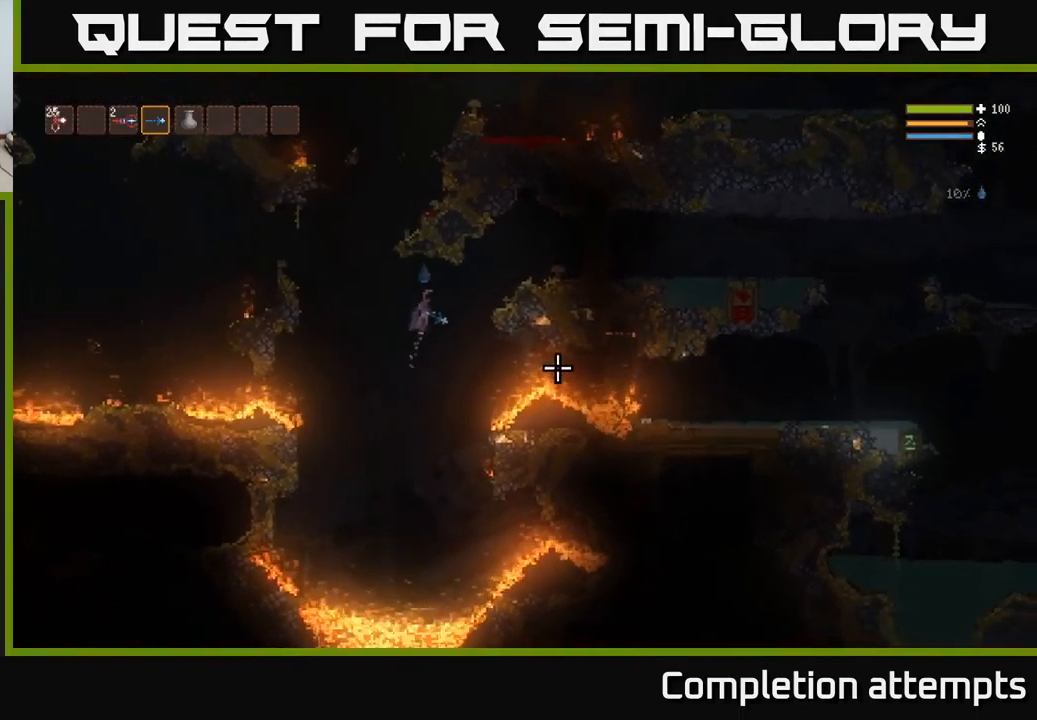
{"buttons": [], "left_stick": "right", "right_stick": "right", "events": [[17, "L2", "up"], [134, "L2", "down"], [217, "L2", "up"], [350, "L2", "down"], [417, "L2", "up"]]}
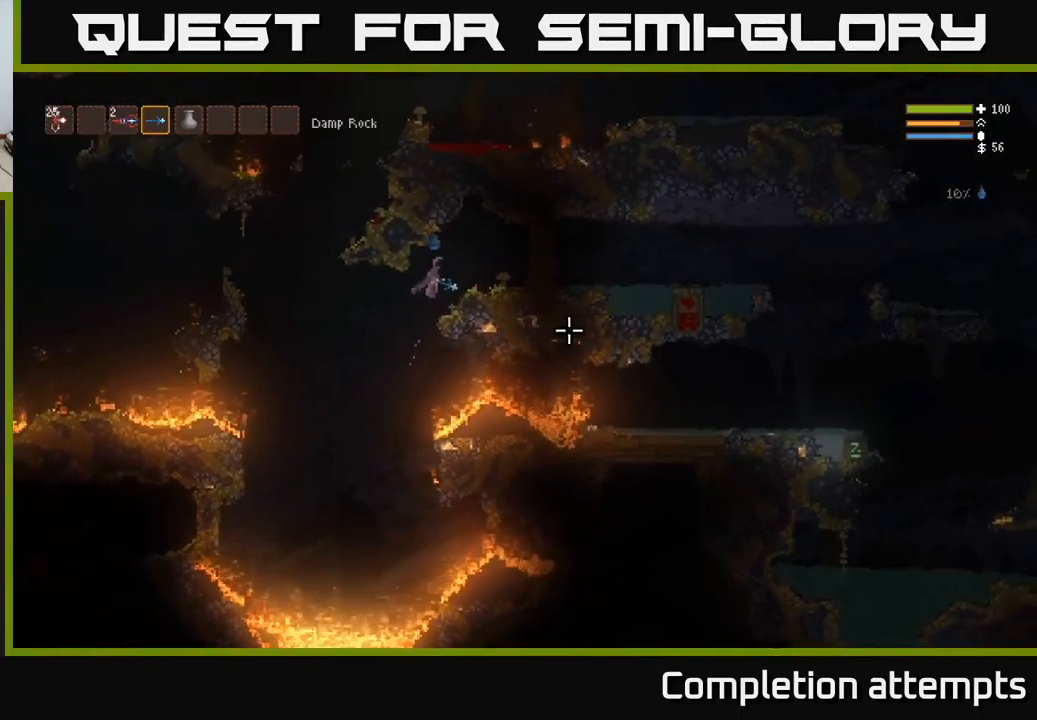
{"buttons": [], "left_stick": "right", "right_stick": "right", "events": [[34, "L2", "down"], [134, "L2", "up"]]}
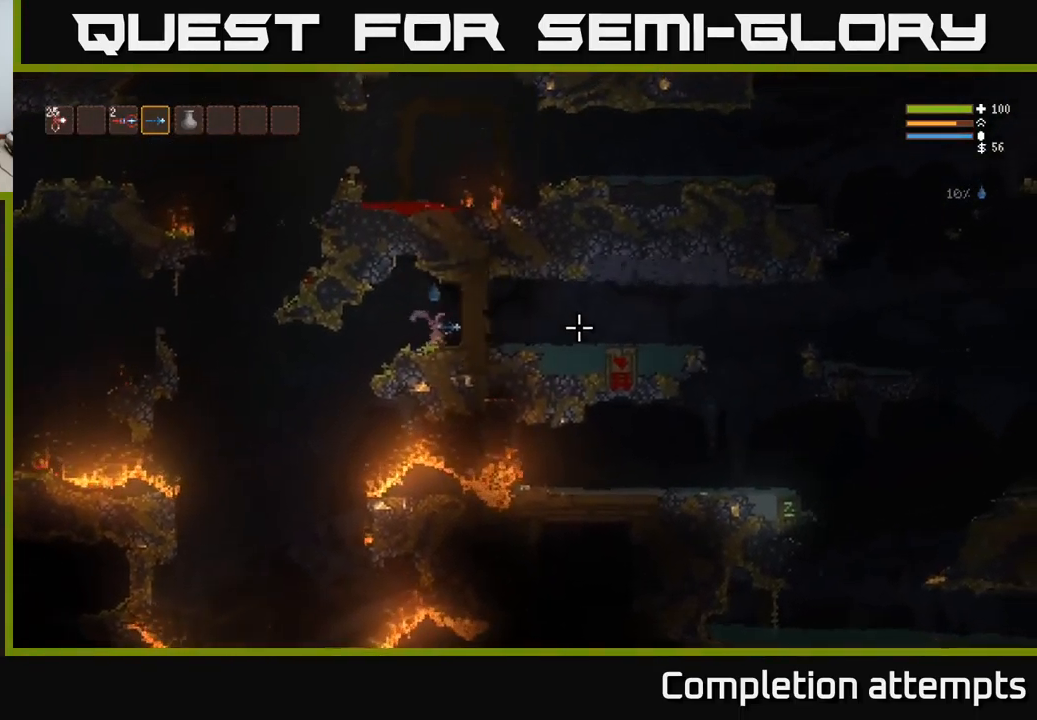
{"buttons": [], "left_stick": "left", "right_stick": "right", "events": [[100, "L2", "down"], [200, "L2", "up"], [367, "left_stick", "center"], [417, "left_stick", "left"]]}
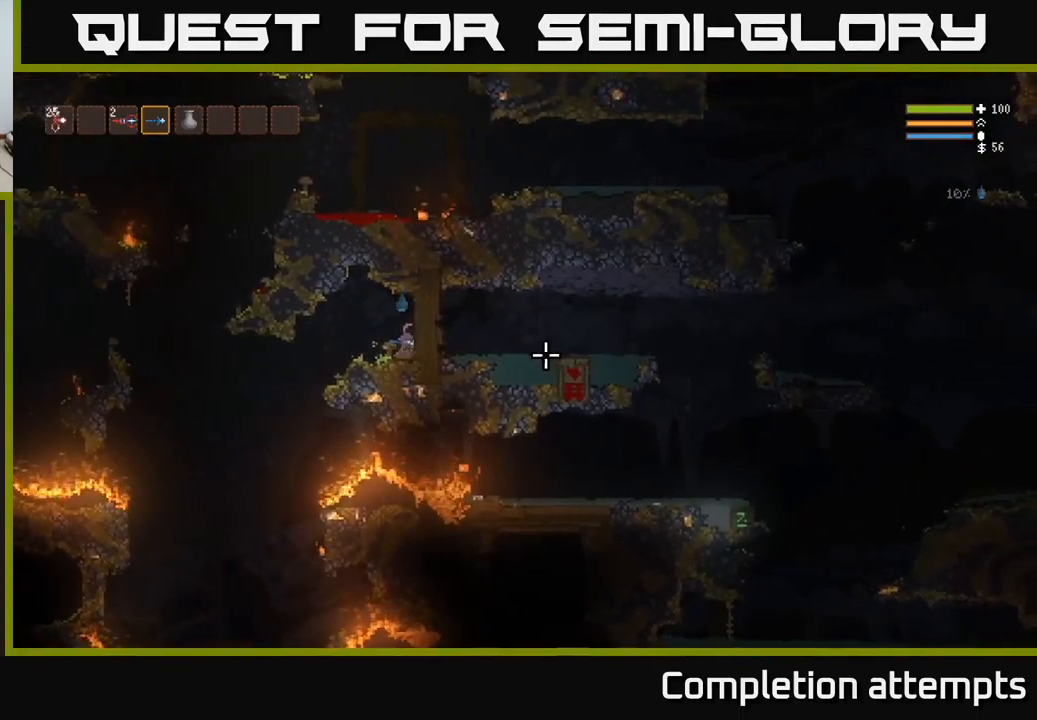
{"buttons": [], "left_stick": "left", "right_stick": "right", "events": []}
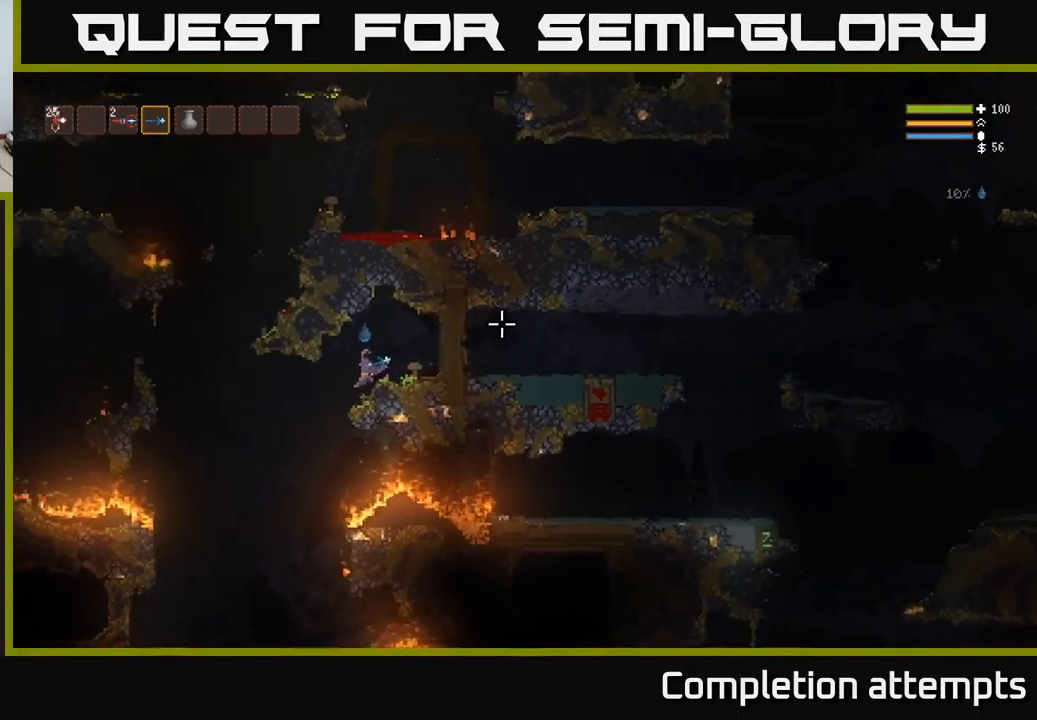
{"buttons": [], "left_stick": "left", "right_stick": "right", "events": [[300, "L2", "down"], [300, "left_stick", "right"], [400, "L2", "up"], [434, "left_stick", "center"], [500, "left_stick", "left"]]}
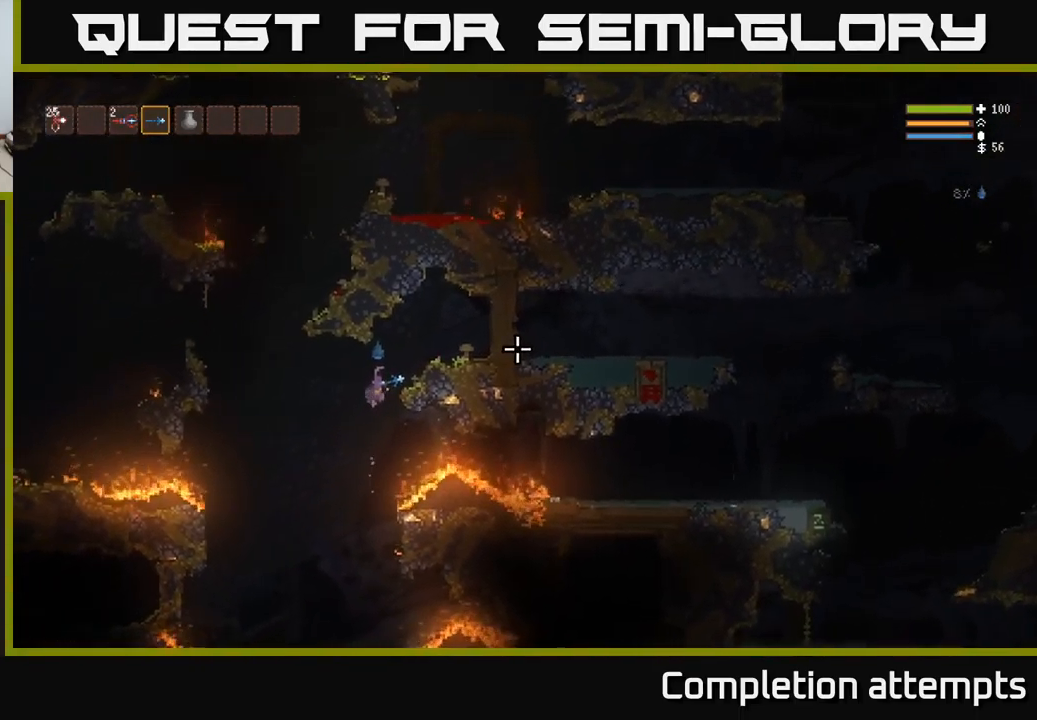
{"buttons": ["L2"], "left_stick": "right", "right_stick": "right", "events": [[167, "left_stick", "right"], [367, "L2", "down"]]}
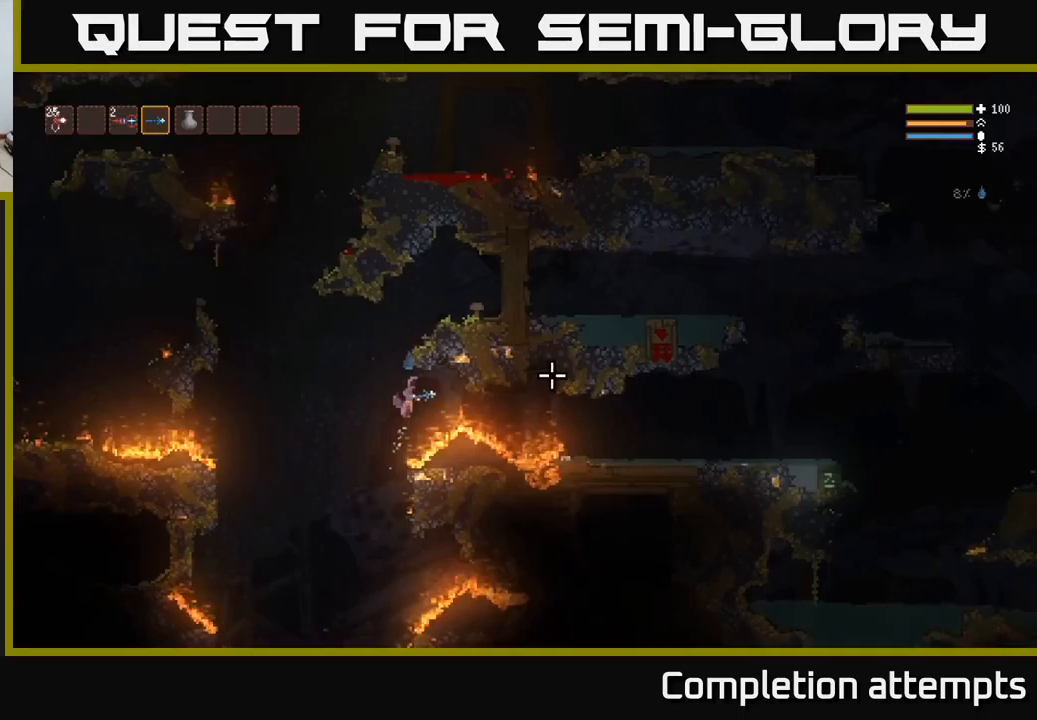
{"buttons": [], "left_stick": "right", "right_stick": "right", "events": [[17, "L2", "up"], [283, "L2", "down"], [350, "L2", "up"]]}
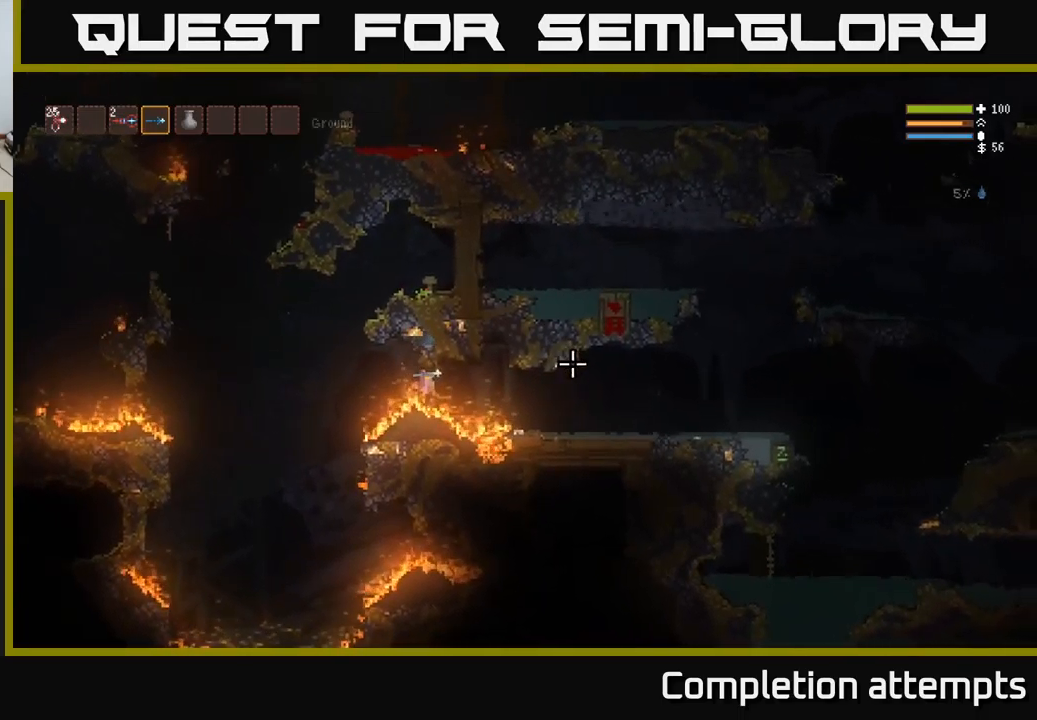
{"buttons": [], "left_stick": "right", "right_stick": "right", "events": [[83, "L2", "down"], [200, "L2", "up"]]}
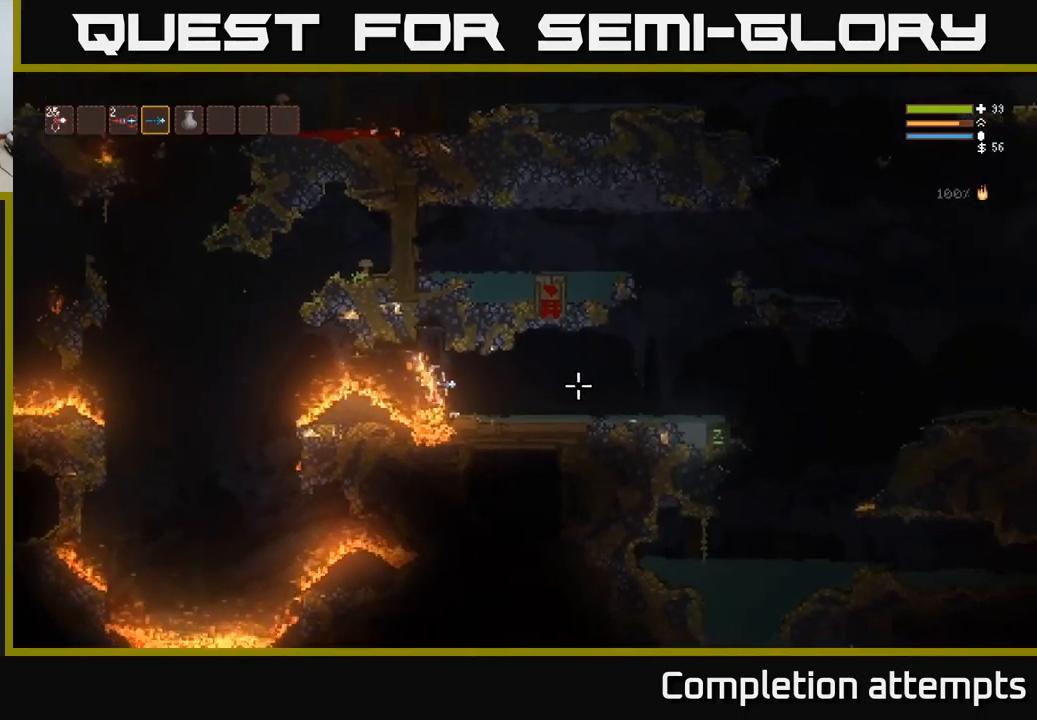
{"buttons": [], "left_stick": "right", "right_stick": "right", "events": [[50, "L2", "down"], [150, "L2", "up"]]}
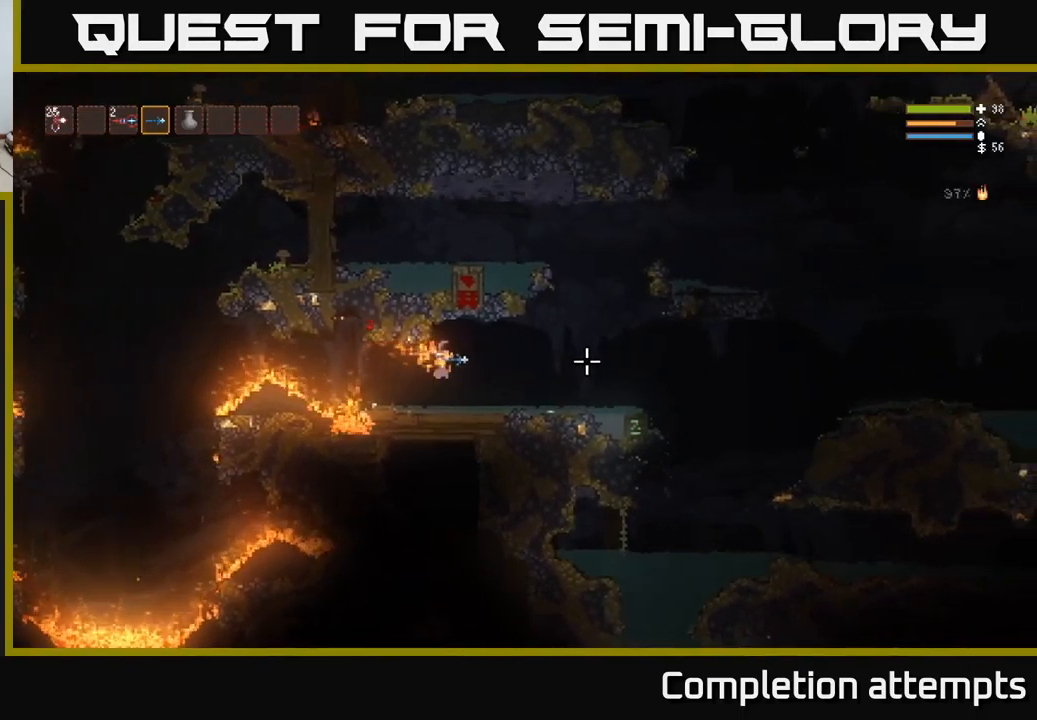
{"buttons": [], "left_stick": "right", "right_stick": "right", "events": []}
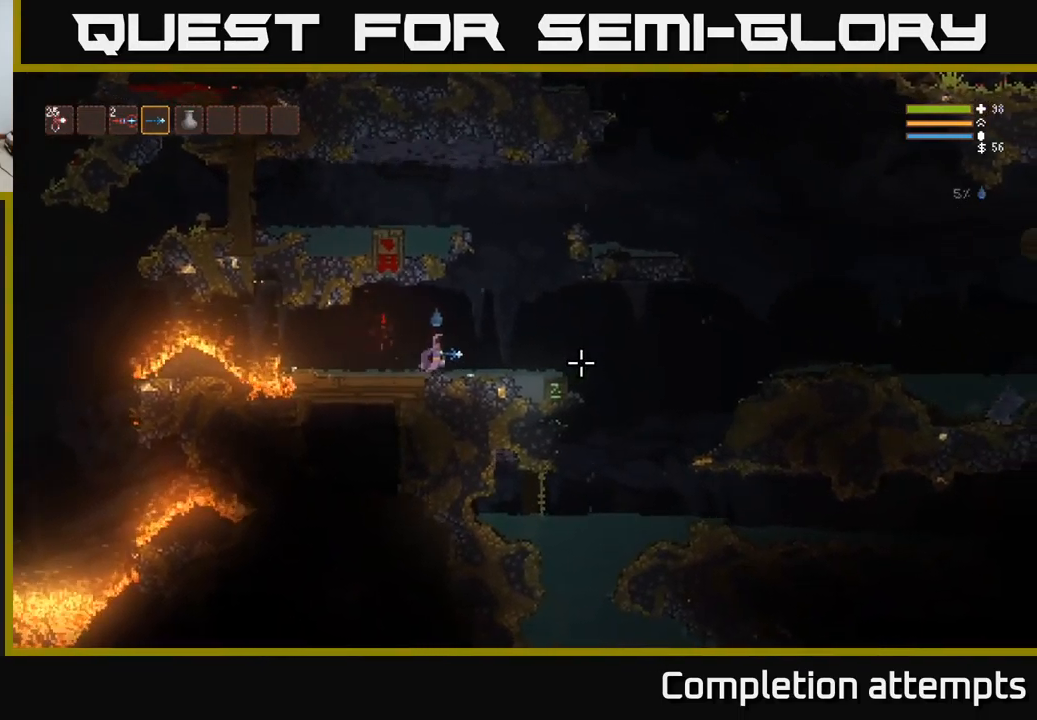
{"buttons": ["L2"], "left_stick": "right", "right_stick": "right", "events": [[450, "L2", "down"]]}
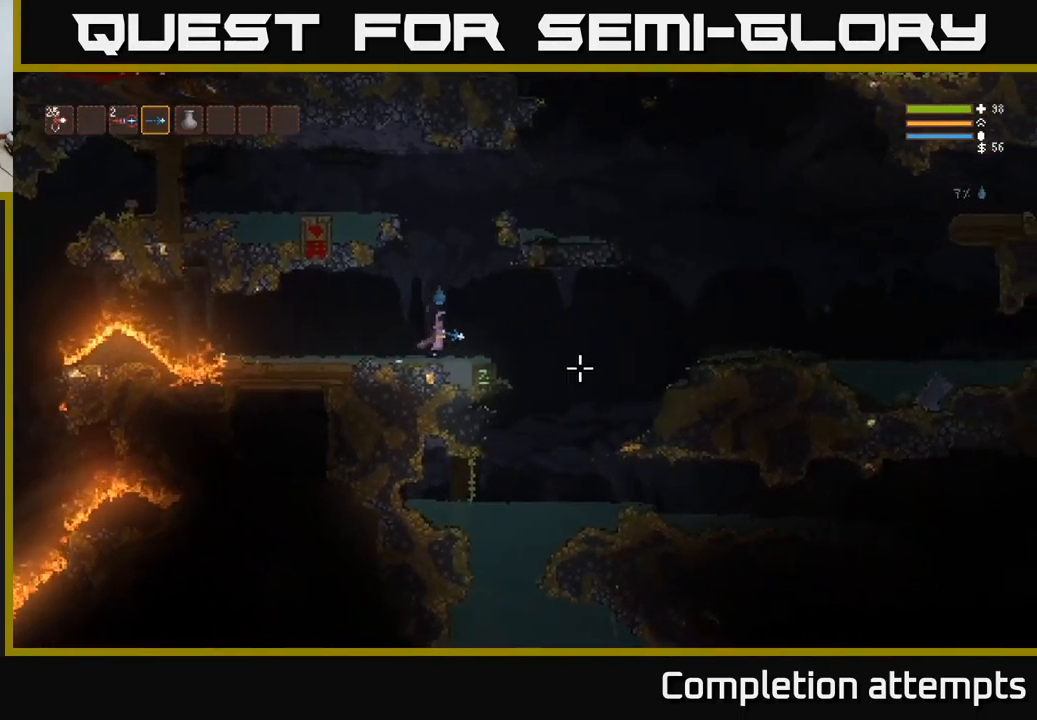
{"buttons": [], "left_stick": "right", "right_stick": "down", "events": [[33, "L2", "up"], [100, "right_stick", "down-right"], [483, "right_stick", "down"]]}
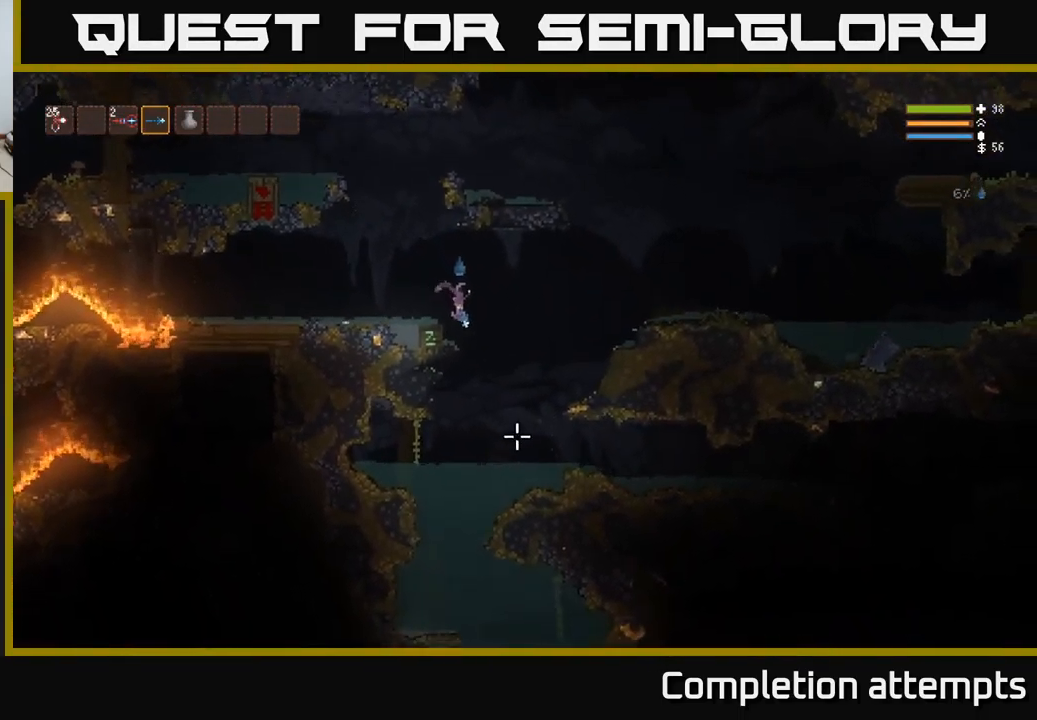
{"buttons": [], "left_stick": "center", "right_stick": "down", "events": [[83, "left_stick", "center"], [133, "left_stick", "left"], [233, "left_stick", "center"]]}
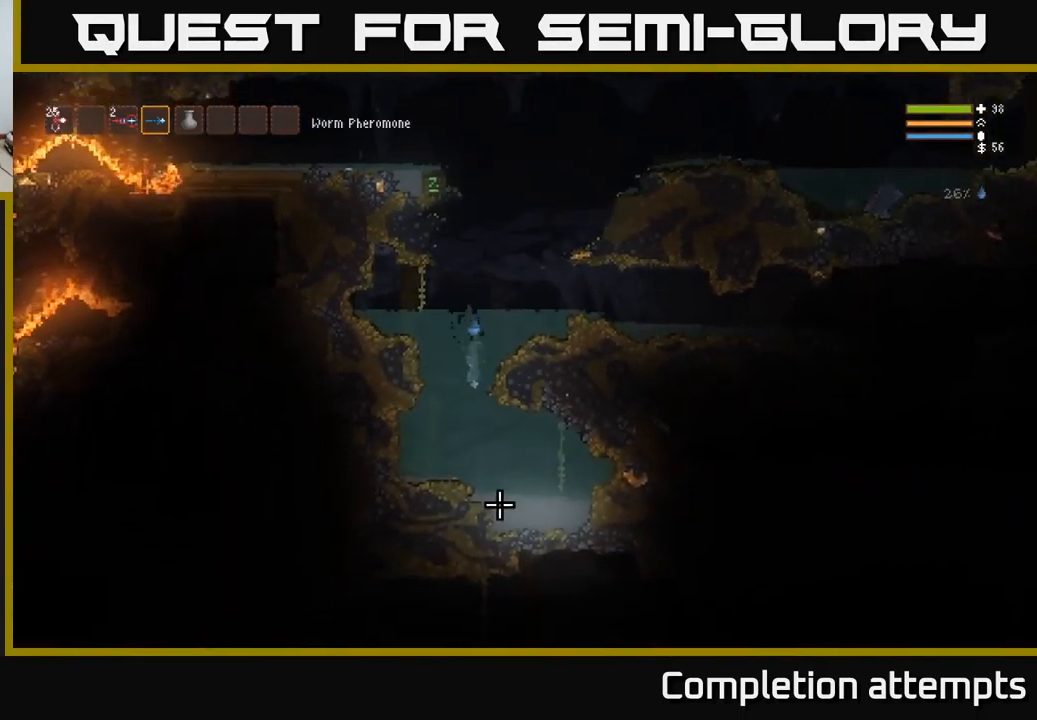
{"buttons": ["L2"], "left_stick": "center", "right_stick": "down-right", "events": [[283, "L2", "down"], [483, "right_stick", "down-right"]]}
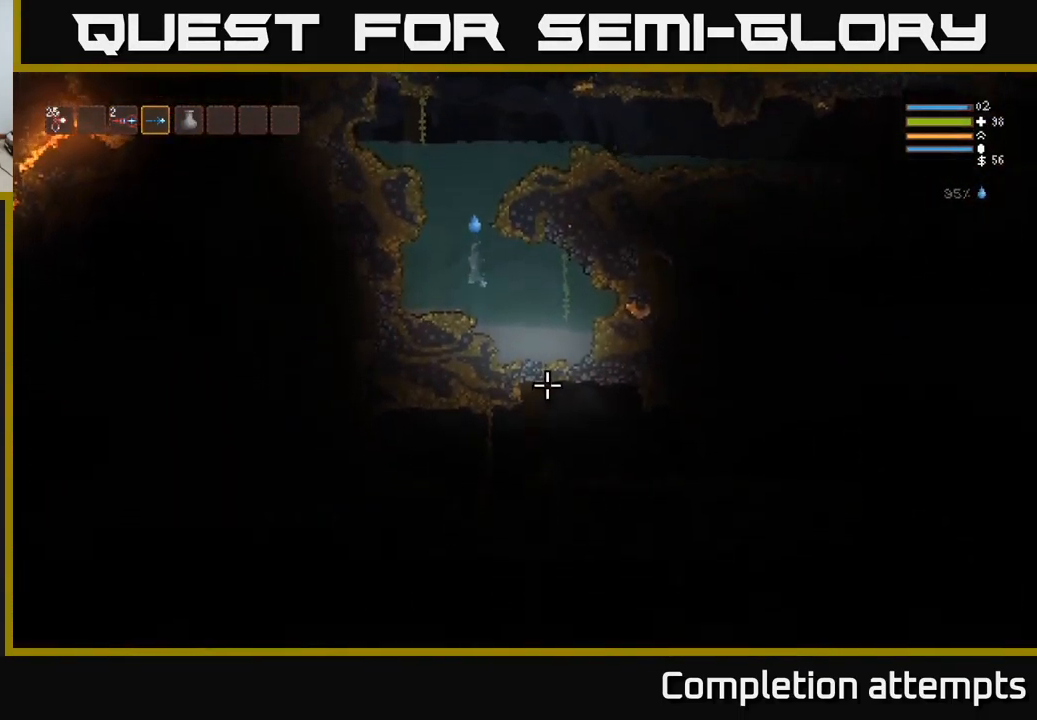
{"buttons": ["L2"], "left_stick": "right", "right_stick": "right", "events": [[117, "right_stick", "right"], [350, "left_stick", "right"]]}
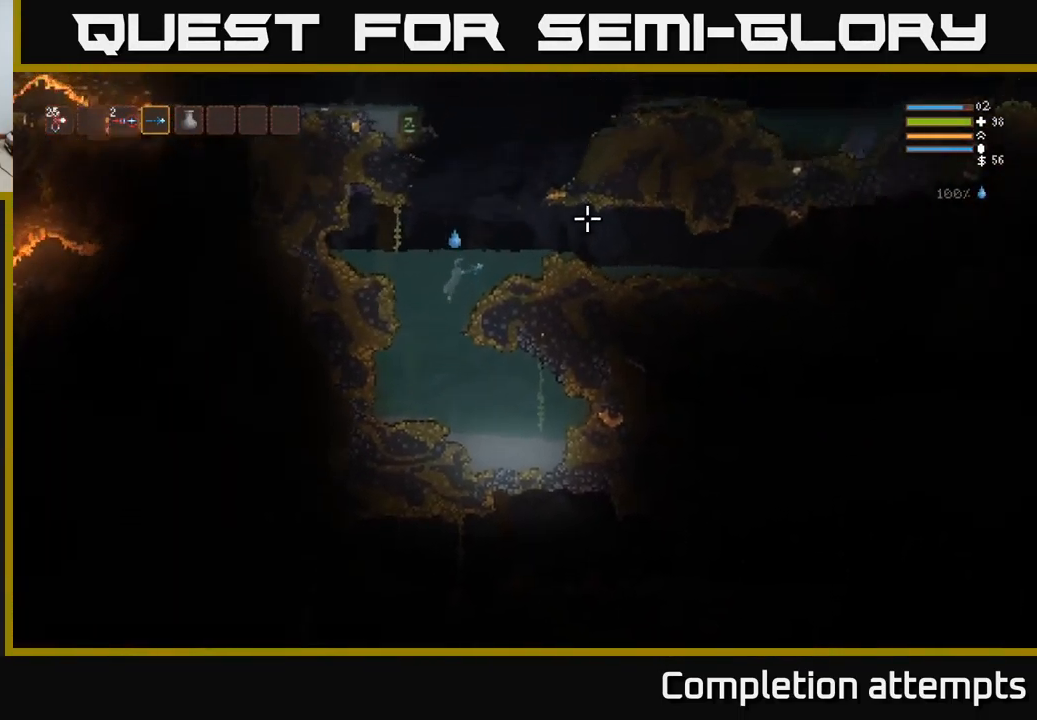
{"buttons": [], "left_stick": "right", "right_stick": "right", "events": [[267, "L2", "up"]]}
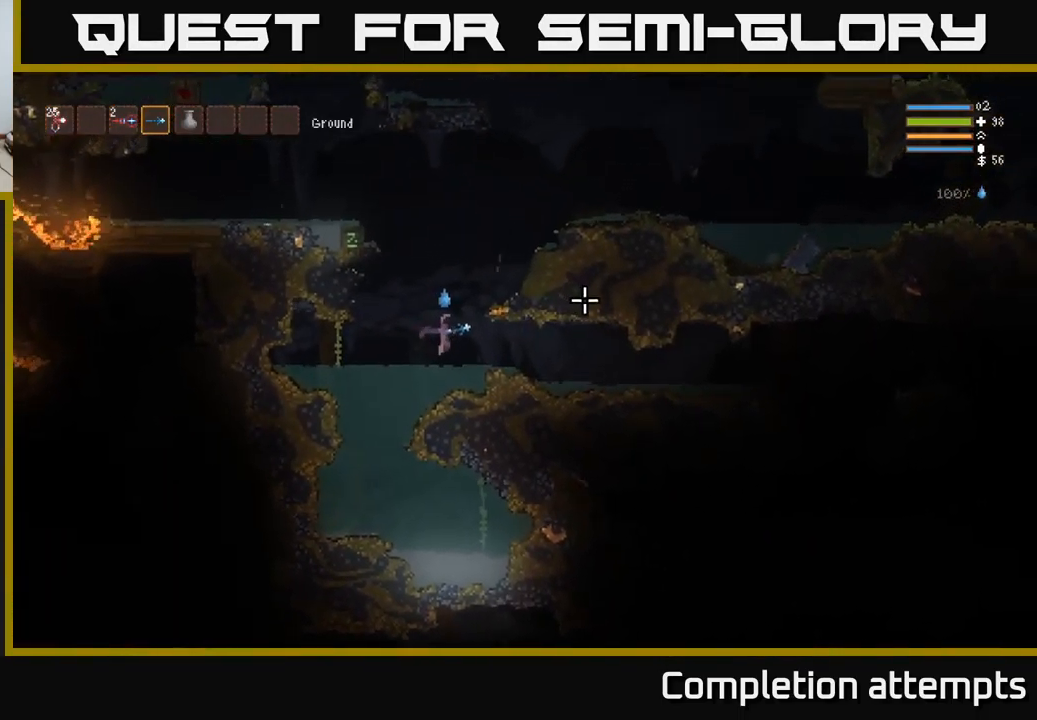
{"buttons": [], "left_stick": "right", "right_stick": "right", "events": []}
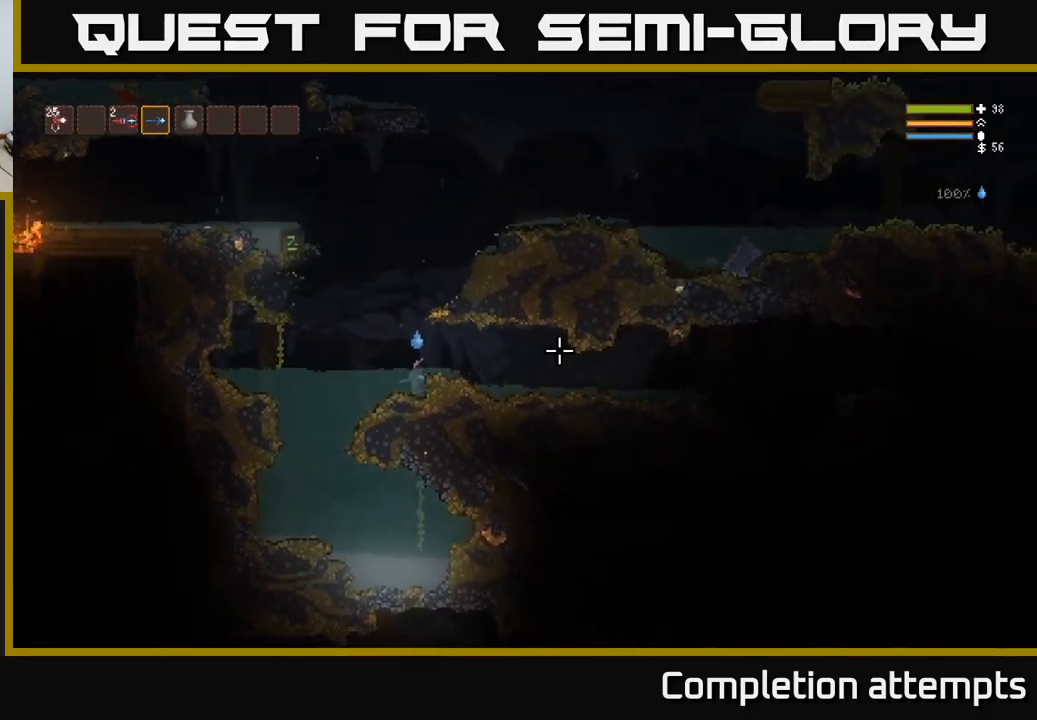
{"buttons": [], "left_stick": "right", "right_stick": "right", "events": [[83, "L2", "down"], [333, "L2", "up"]]}
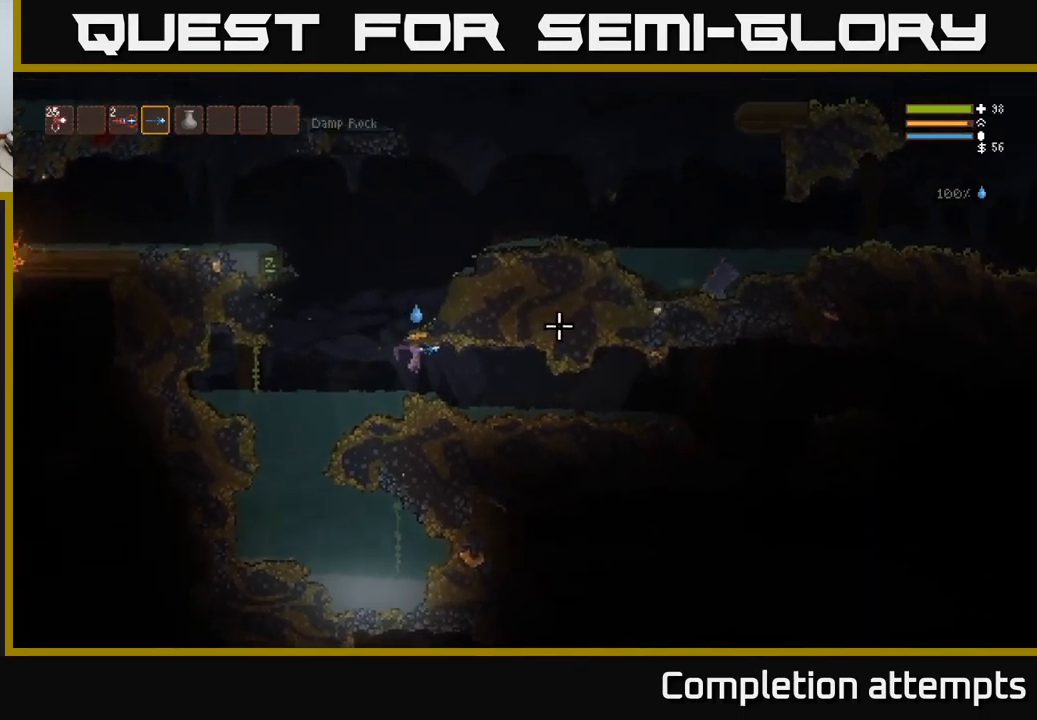
{"buttons": [], "left_stick": "right", "right_stick": "right", "events": []}
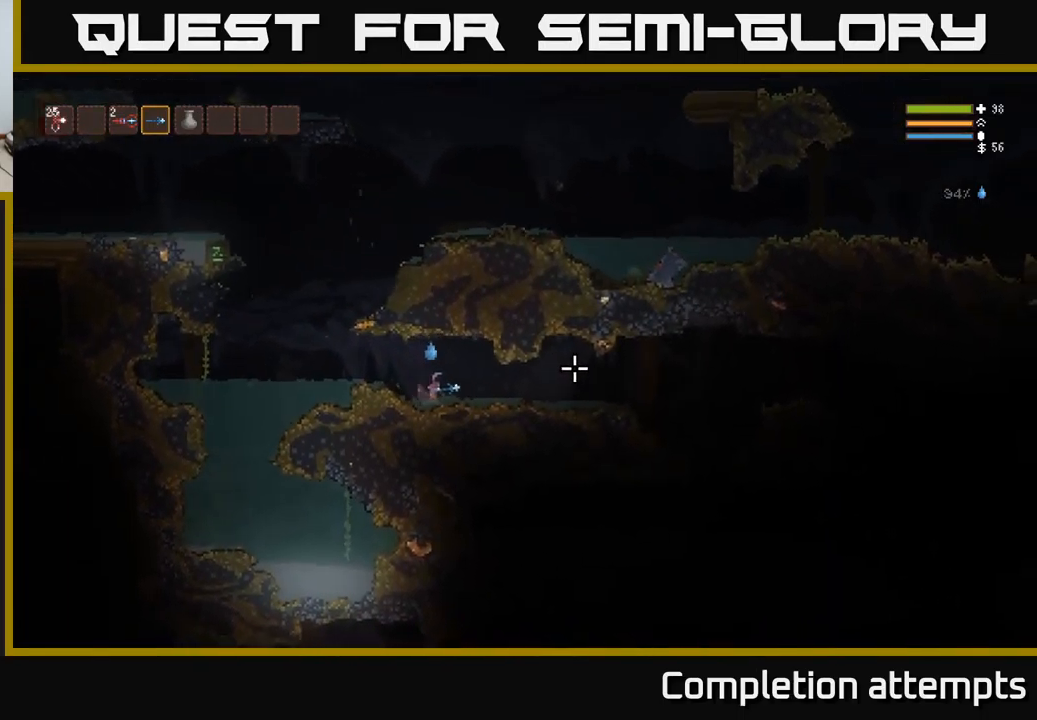
{"buttons": [], "left_stick": "right", "right_stick": "right", "events": []}
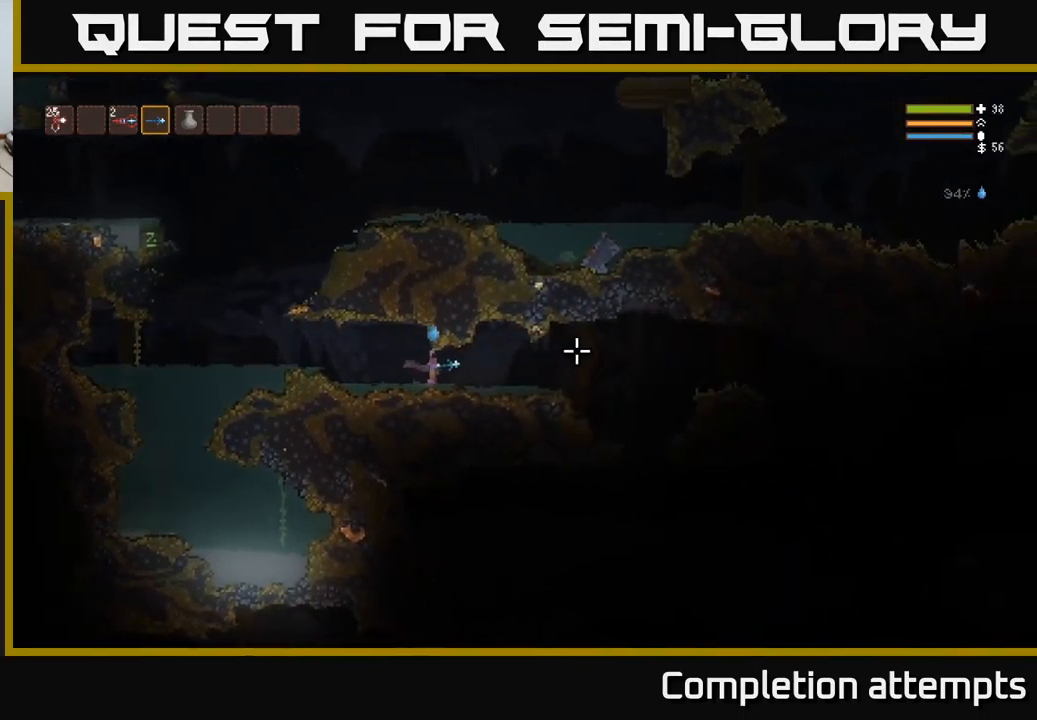
{"buttons": [], "left_stick": "right", "right_stick": "right", "events": [[50, "L2", "down"], [133, "L2", "up"]]}